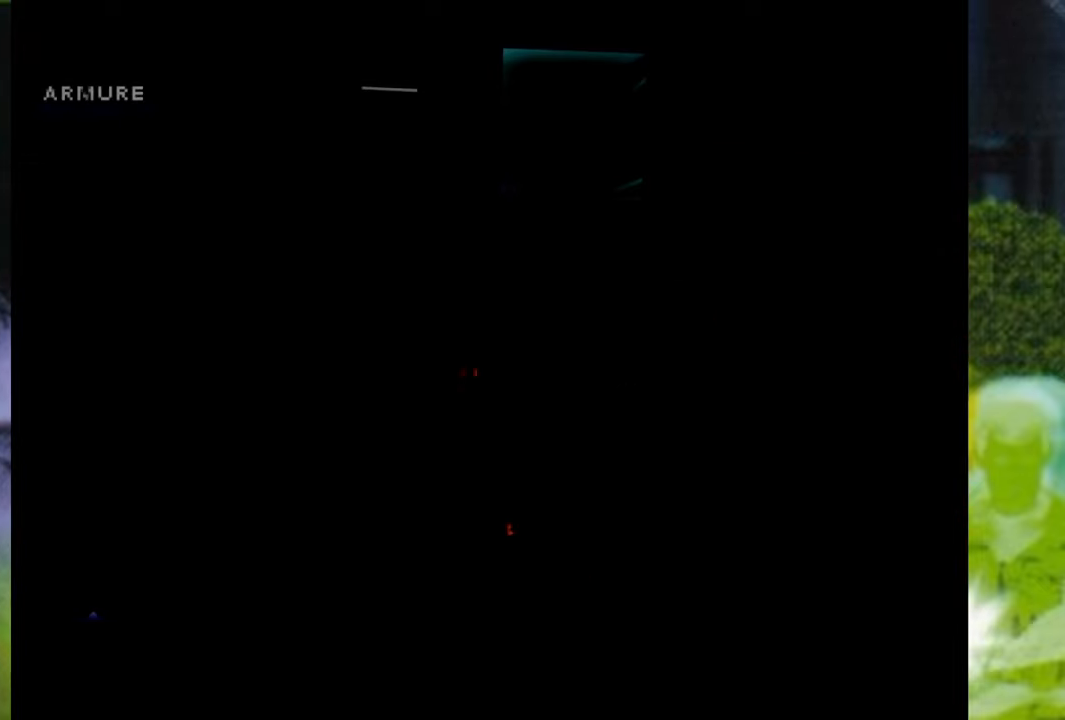
Gameplay with a controller (Xbox layout); each line is a JSON object with the inputs held at the frame after it. "events" lists button and stick changes between this image and that frame as [ms after this image, input, new state], when the widget could be followed in between. Not read: L3 R2 R3.
{"buttons": ["DPAD_RIGHT"], "left_stick": "center", "right_stick": "center", "events": [[184, "DPAD_RIGHT", "down"]]}
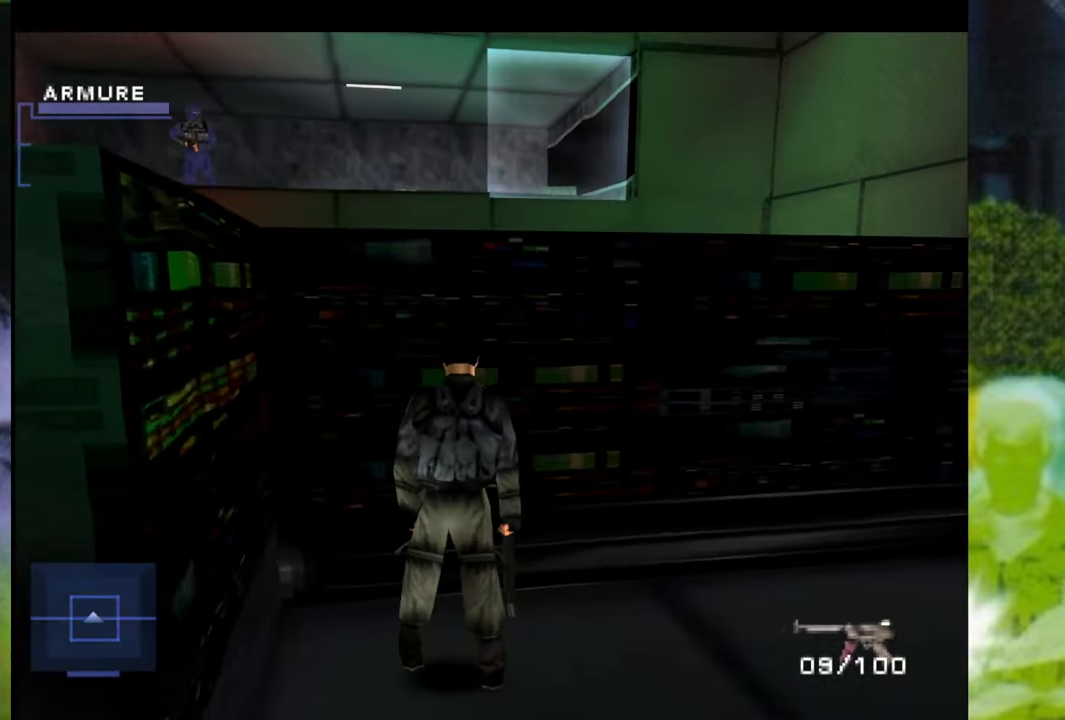
{"buttons": [], "left_stick": "center", "right_stick": "center", "events": [[500, "DPAD_RIGHT", "up"]]}
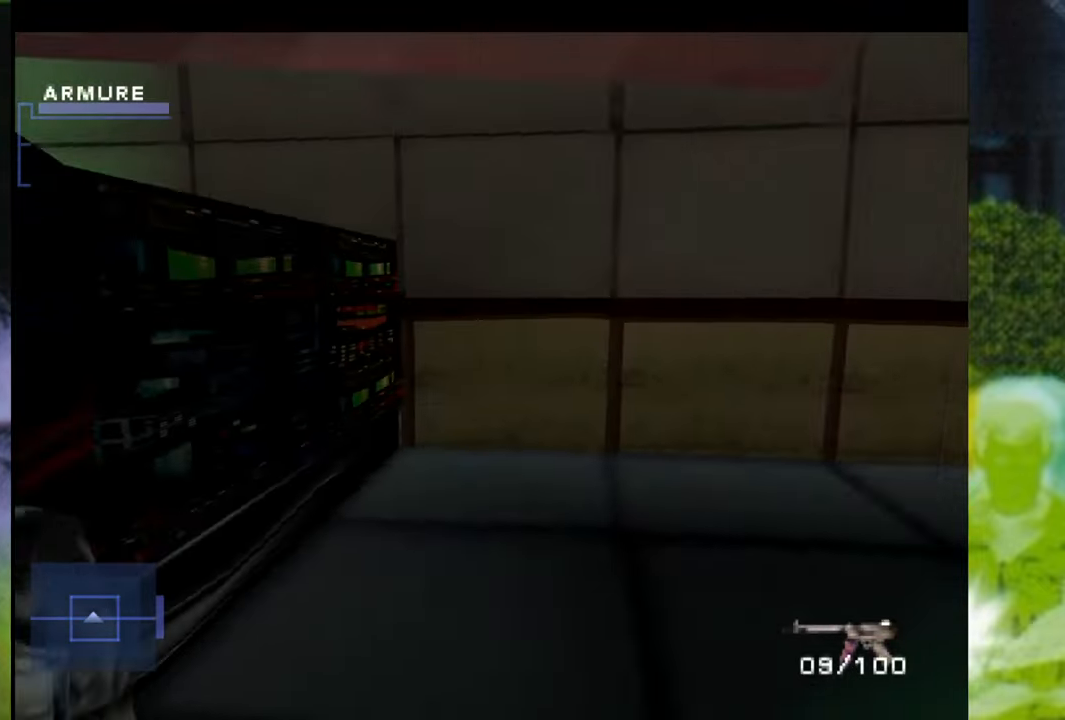
{"buttons": ["L1"], "left_stick": "center", "right_stick": "center", "events": [[101, "L1", "down"]]}
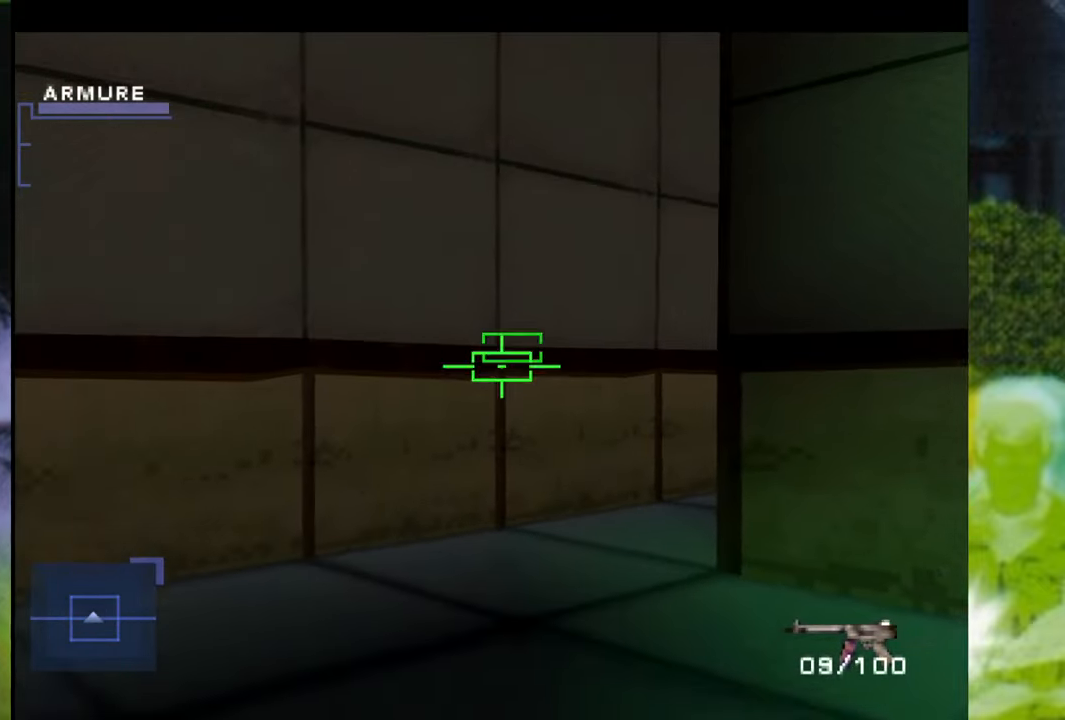
{"buttons": ["X", "L1"], "left_stick": "center", "right_stick": "center", "events": [[200, "DPAD_RIGHT", "down"], [384, "DPAD_RIGHT", "up"], [417, "X", "down"]]}
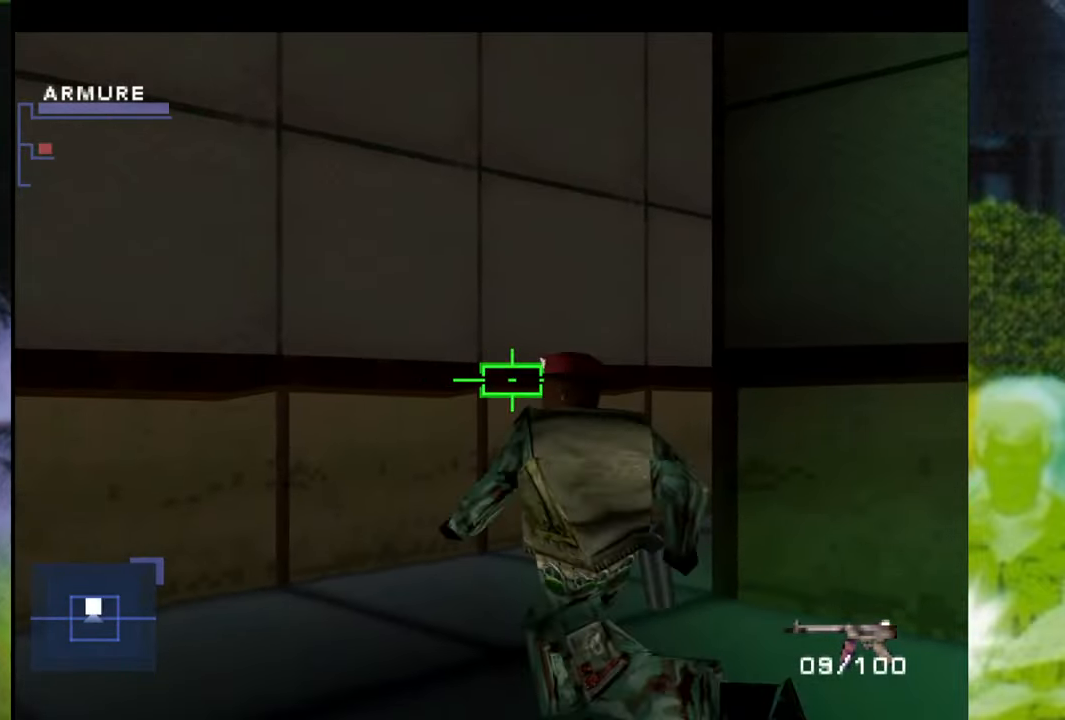
{"buttons": ["L1"], "left_stick": "center", "right_stick": "center", "events": [[34, "X", "up"], [68, "DPAD_LEFT", "down"], [84, "X", "down"], [201, "X", "up"], [485, "DPAD_LEFT", "up"]]}
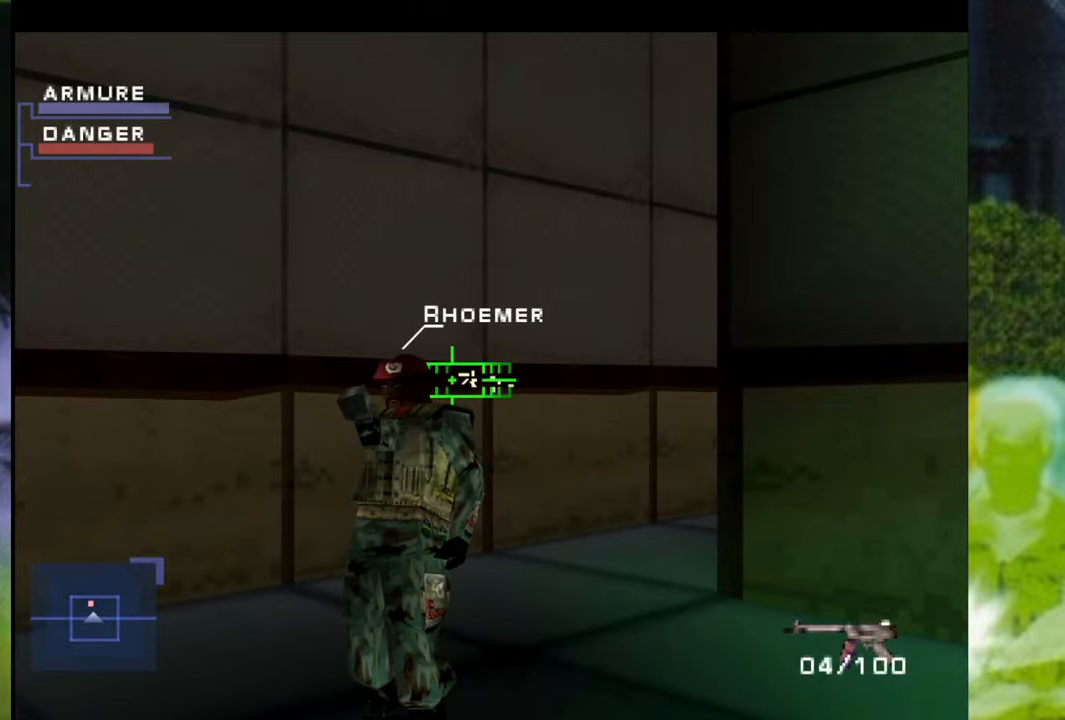
{"buttons": ["L1"], "left_stick": "center", "right_stick": "center", "events": [[17, "X", "down"], [167, "DPAD_RIGHT", "down"], [351, "DPAD_RIGHT", "up"], [484, "X", "up"]]}
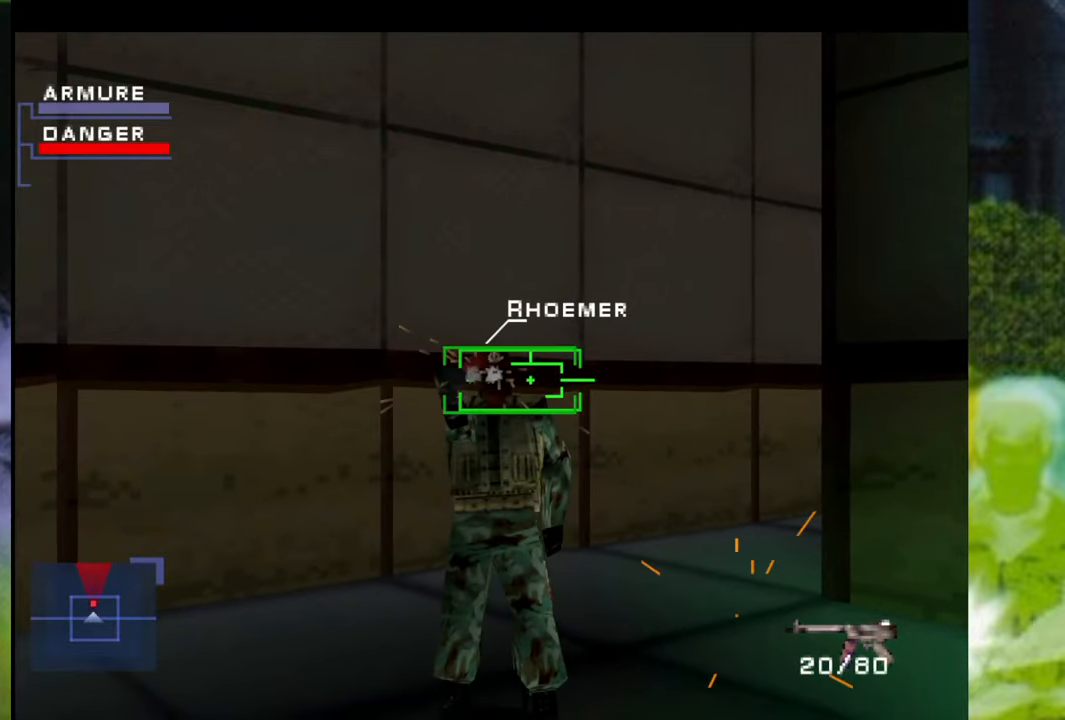
{"buttons": ["L1", "DPAD_LEFT"], "left_stick": "center", "right_stick": "center", "events": [[384, "DPAD_LEFT", "down"]]}
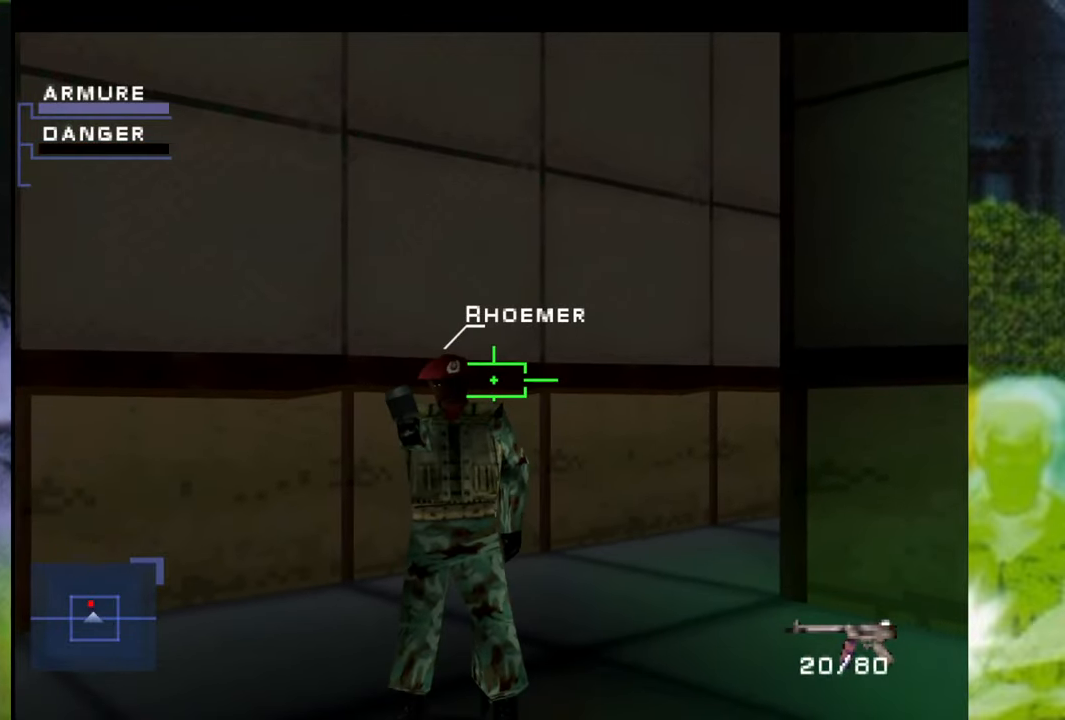
{"buttons": ["X", "L1"], "left_stick": "center", "right_stick": "center", "events": [[84, "X", "down"], [101, "DPAD_LEFT", "up"], [201, "X", "up"], [267, "X", "down"], [367, "X", "up"], [434, "X", "down"]]}
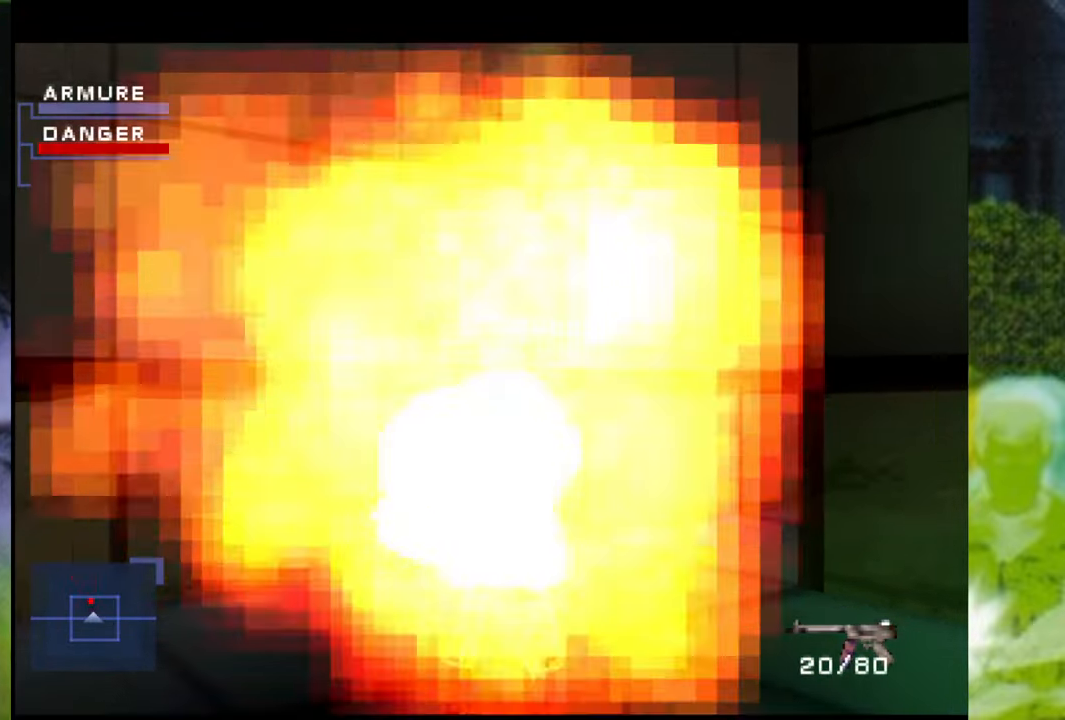
{"buttons": [], "left_stick": "center", "right_stick": "center", "events": [[50, "X", "up"], [117, "X", "down"], [234, "X", "up"], [350, "L1", "up"]]}
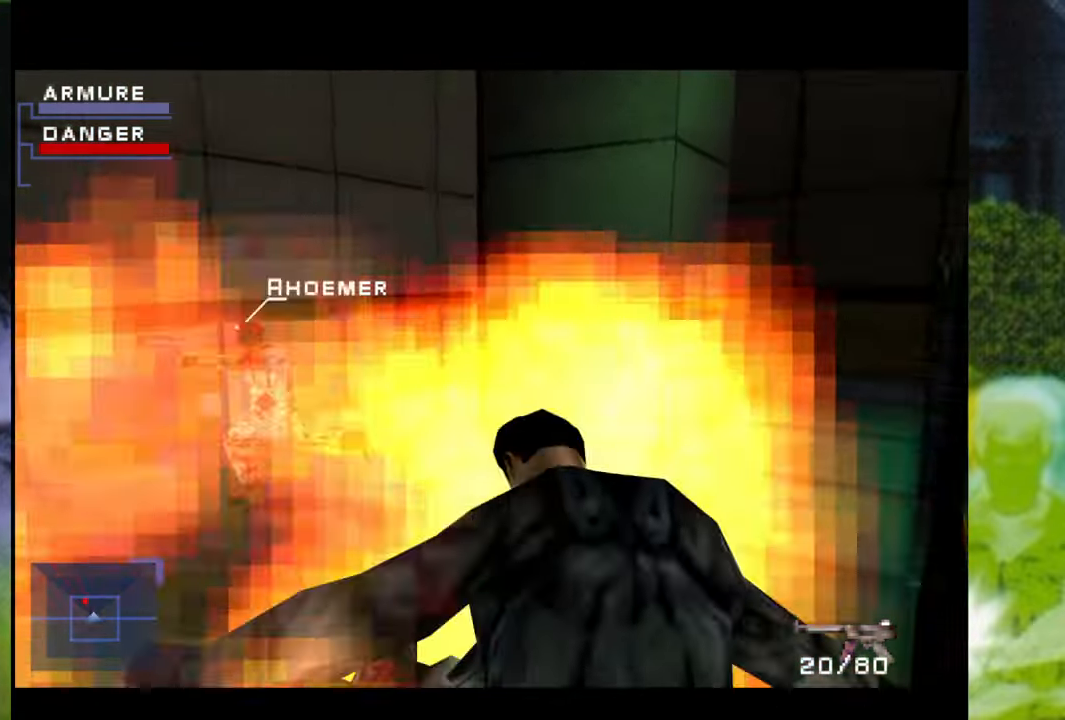
{"buttons": [], "left_stick": "center", "right_stick": "center", "events": []}
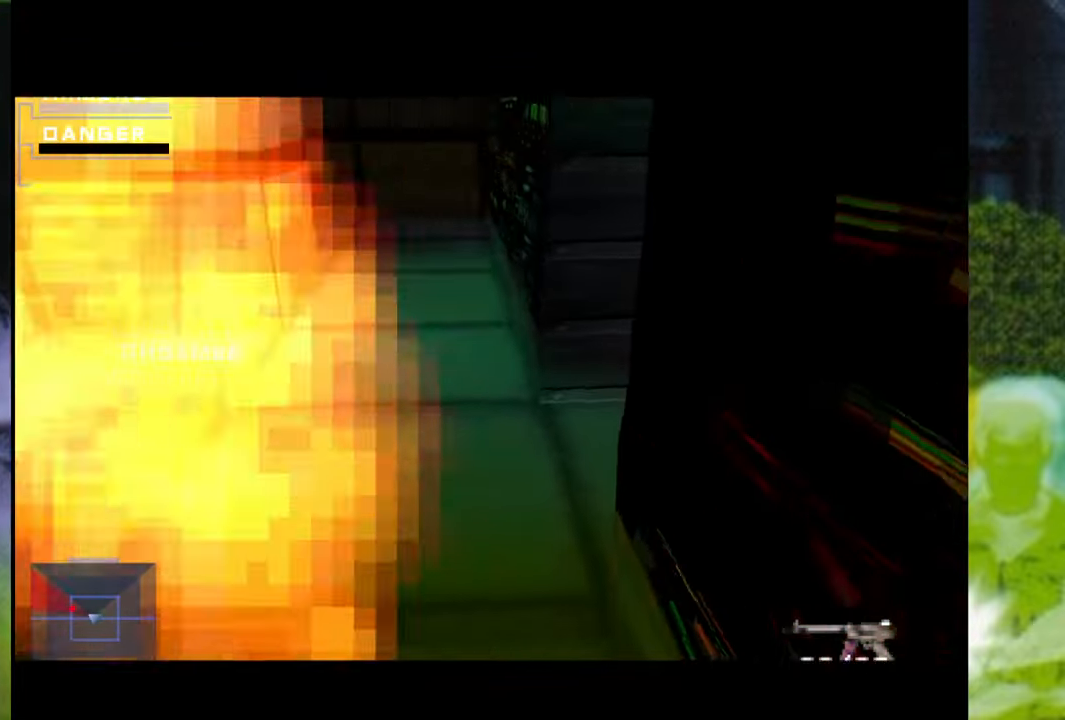
{"buttons": [], "left_stick": "center", "right_stick": "center", "events": []}
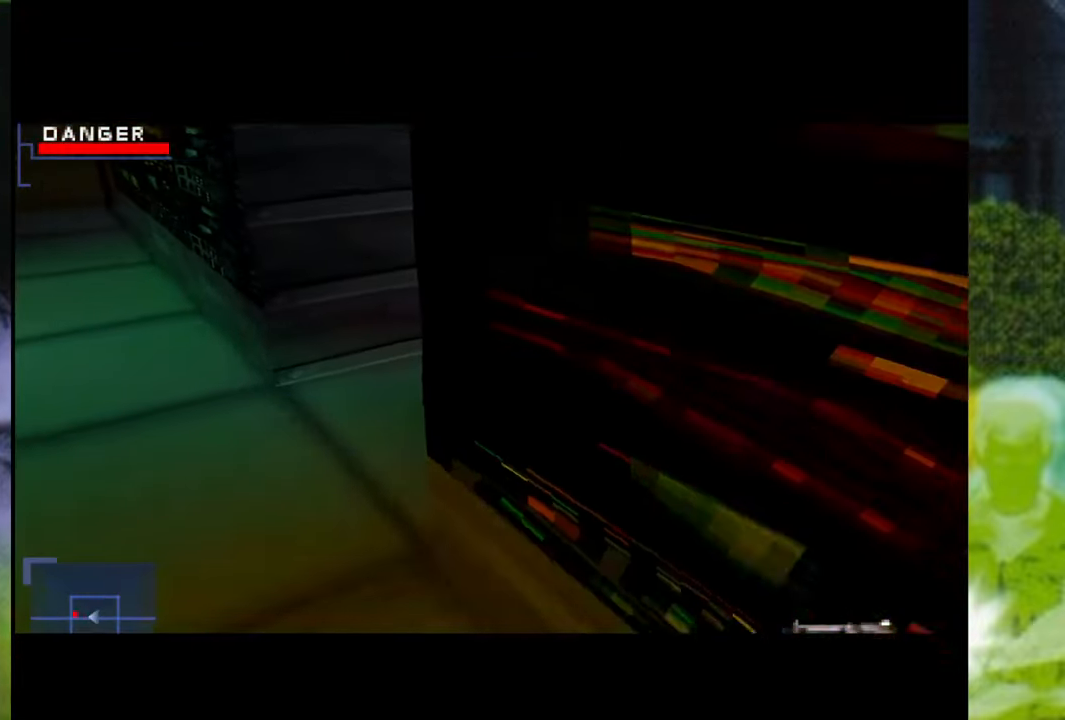
{"buttons": [], "left_stick": "center", "right_stick": "center", "events": []}
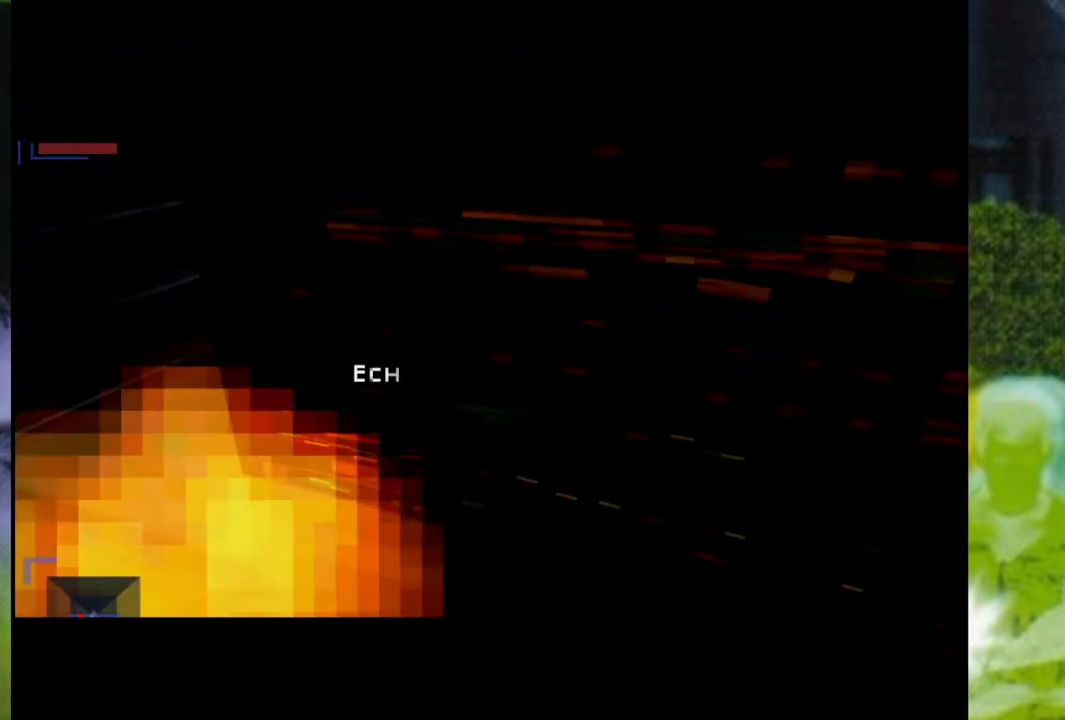
{"buttons": [], "left_stick": "center", "right_stick": "center", "events": []}
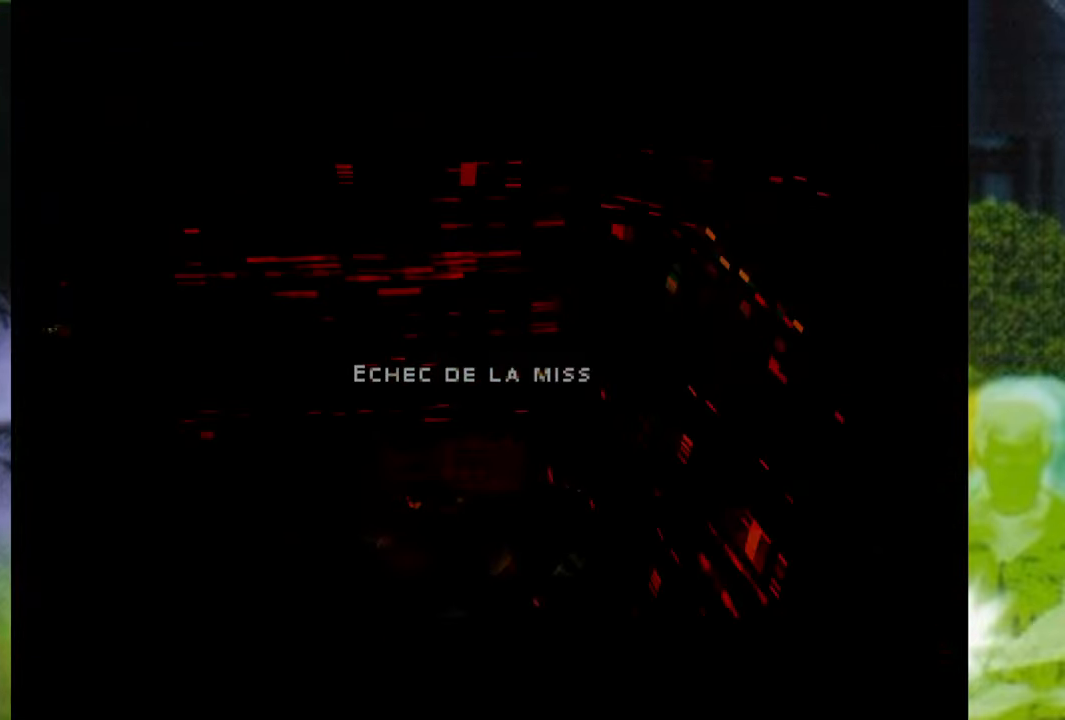
{"buttons": [], "left_stick": "center", "right_stick": "center", "events": []}
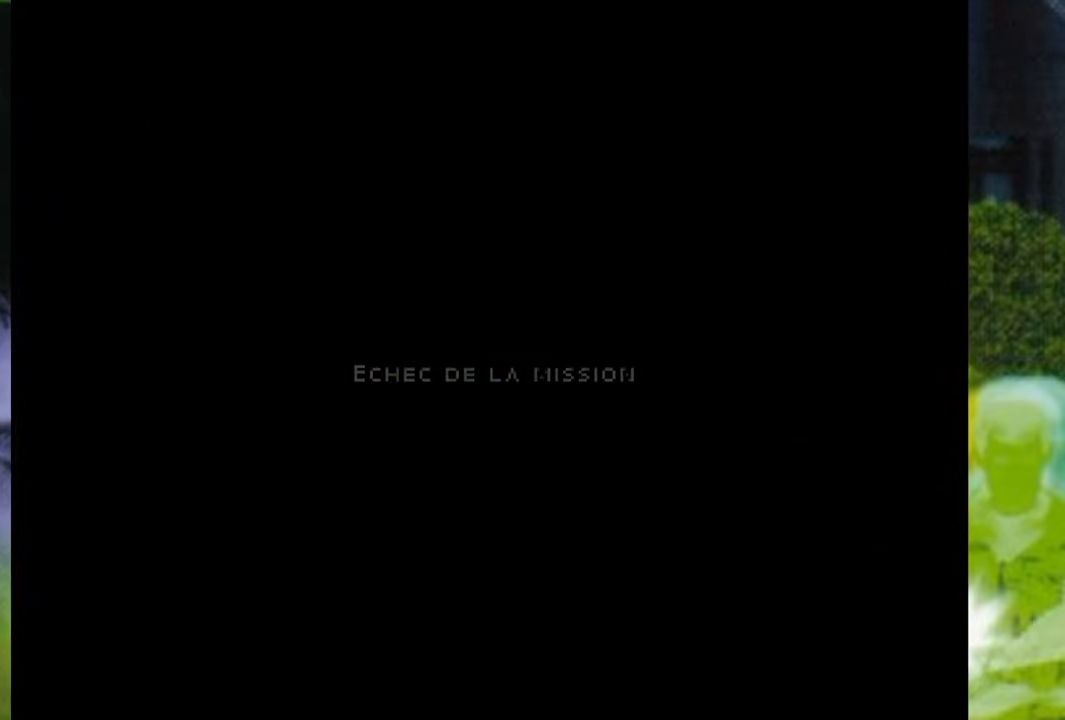
{"buttons": [], "left_stick": "center", "right_stick": "center", "events": []}
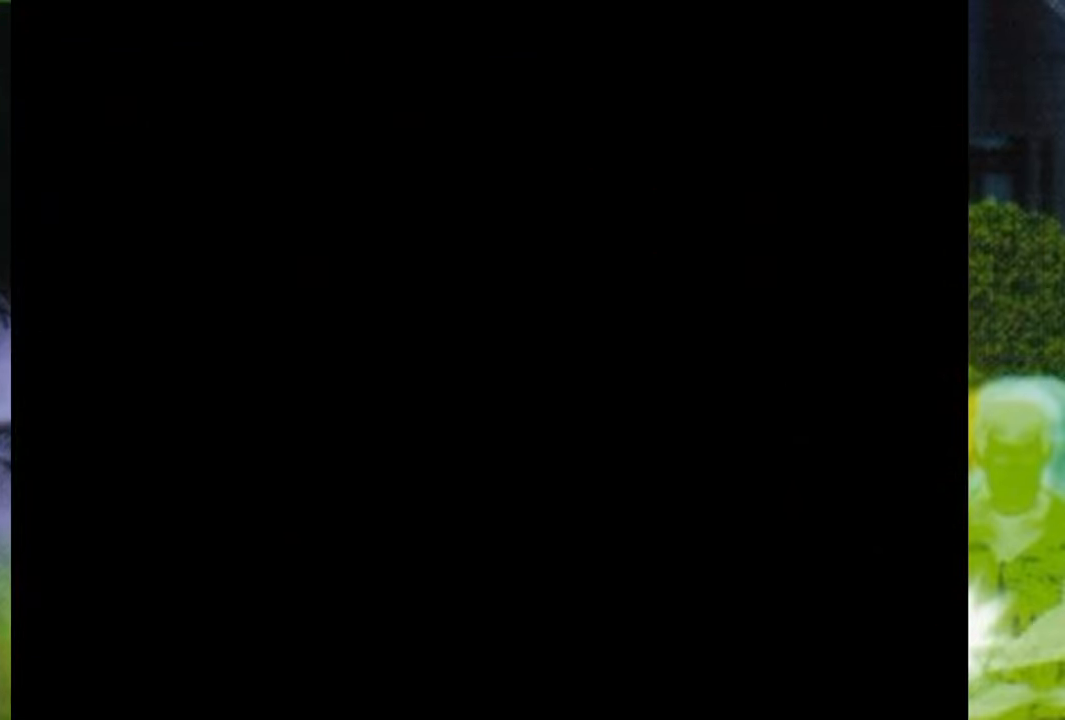
{"buttons": [], "left_stick": "center", "right_stick": "center", "events": []}
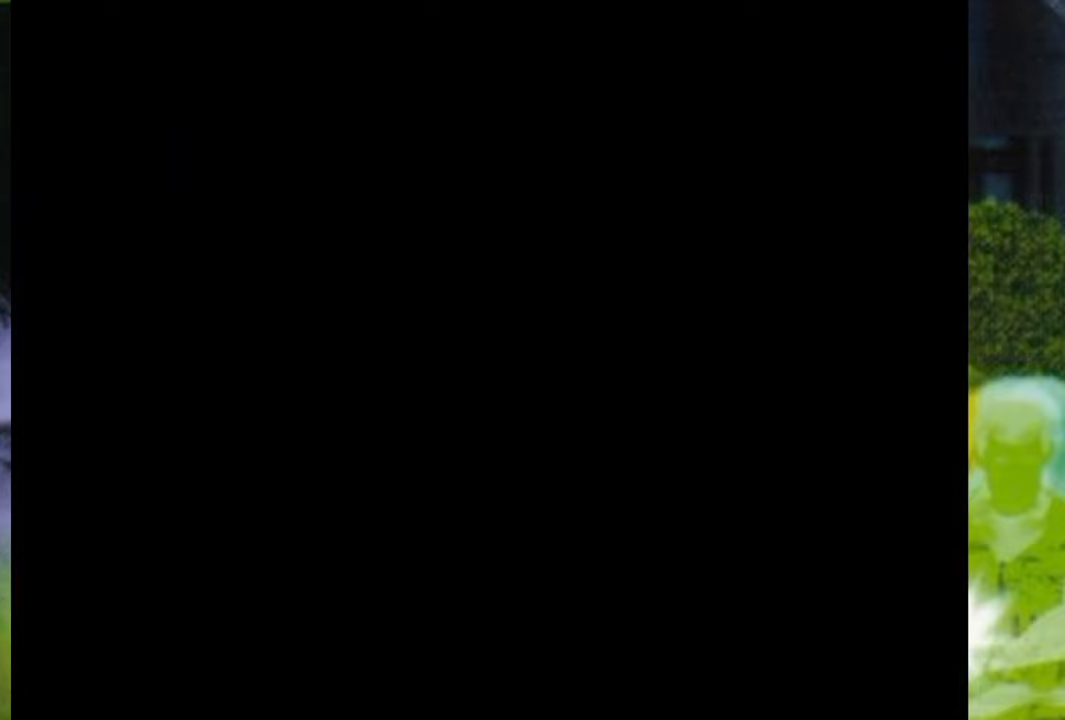
{"buttons": [], "left_stick": "center", "right_stick": "center", "events": []}
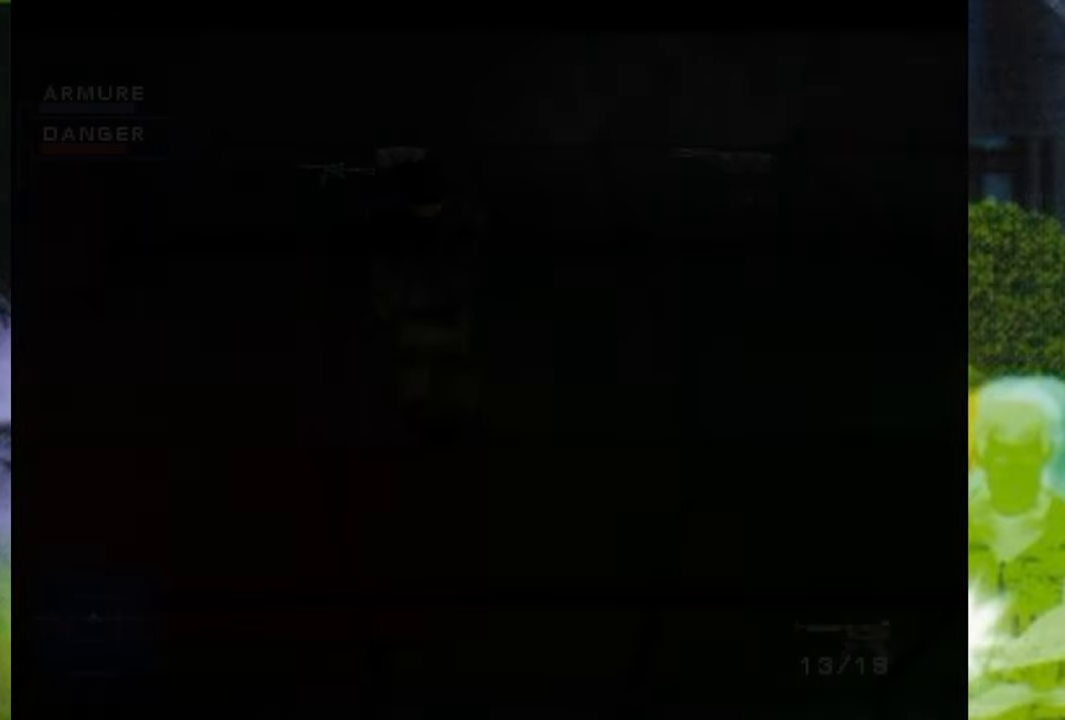
{"buttons": [], "left_stick": "up-right", "right_stick": "center", "events": [[384, "left_stick", "up-right"]]}
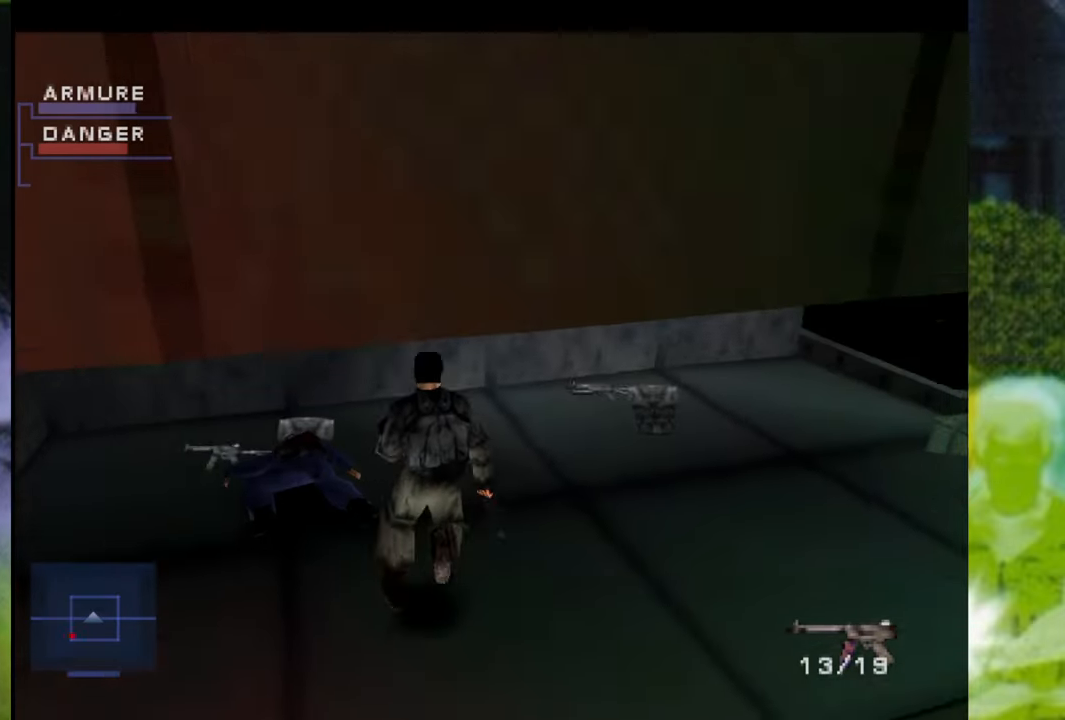
{"buttons": [], "left_stick": "up-right", "right_stick": "center", "events": []}
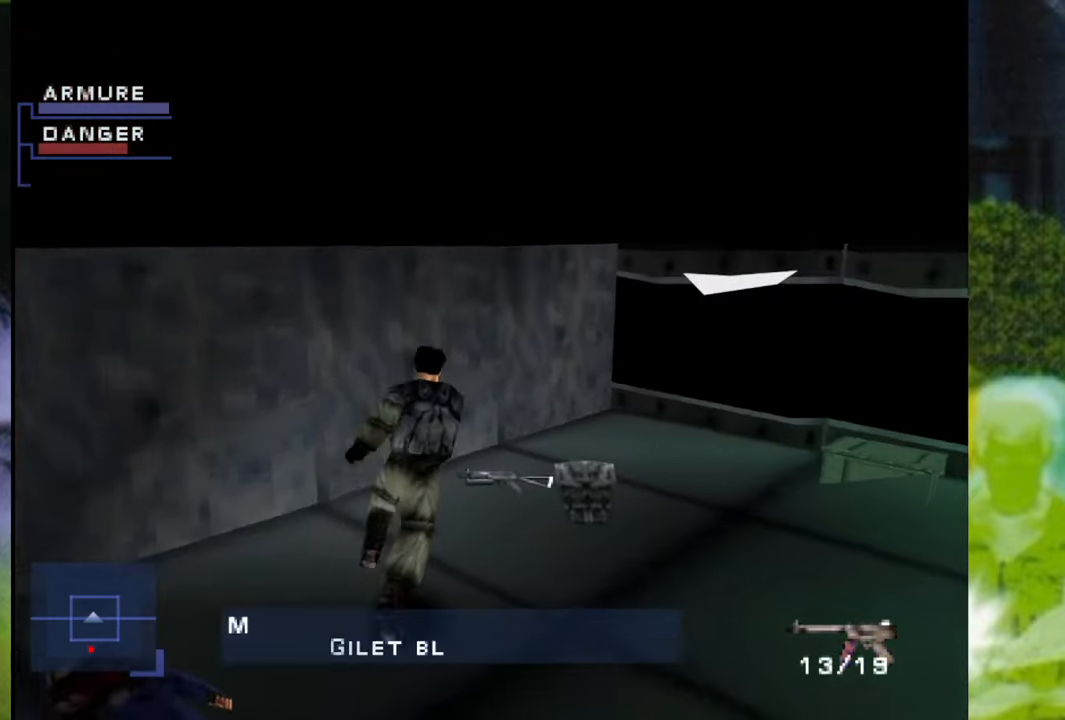
{"buttons": [], "left_stick": "right", "right_stick": "center", "events": [[133, "left_stick", "right"], [217, "Y", "down"], [334, "Y", "up"]]}
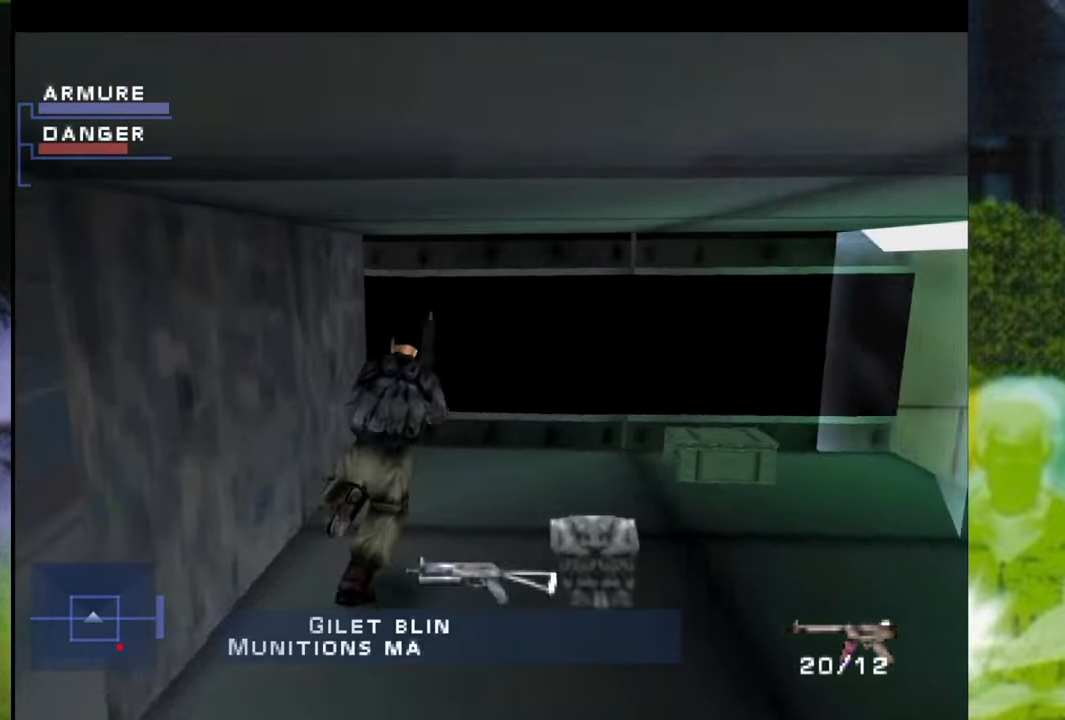
{"buttons": ["Y"], "left_stick": "up-left", "right_stick": "center", "events": [[17, "Y", "down"], [134, "Y", "up"], [201, "left_stick", "up-right"], [251, "Y", "down"], [334, "Y", "up"], [384, "left_stick", "up-left"], [451, "Y", "down"]]}
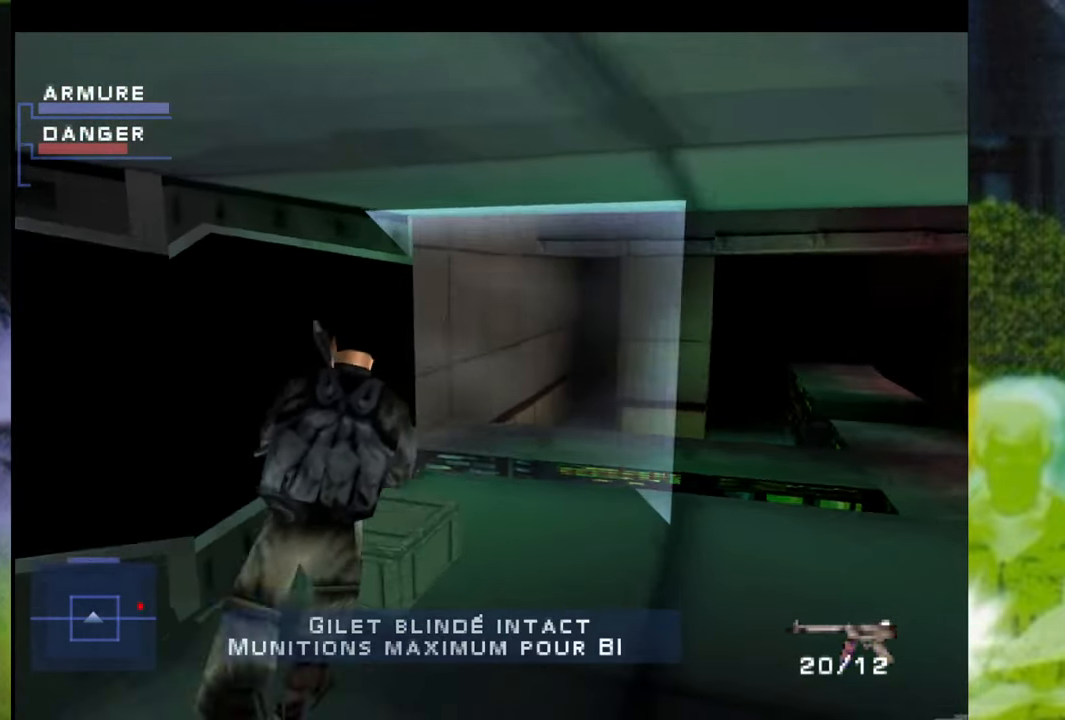
{"buttons": [], "left_stick": "center", "right_stick": "center", "events": [[33, "Y", "up"], [83, "left_stick", "center"], [150, "Y", "down"], [234, "Y", "up"]]}
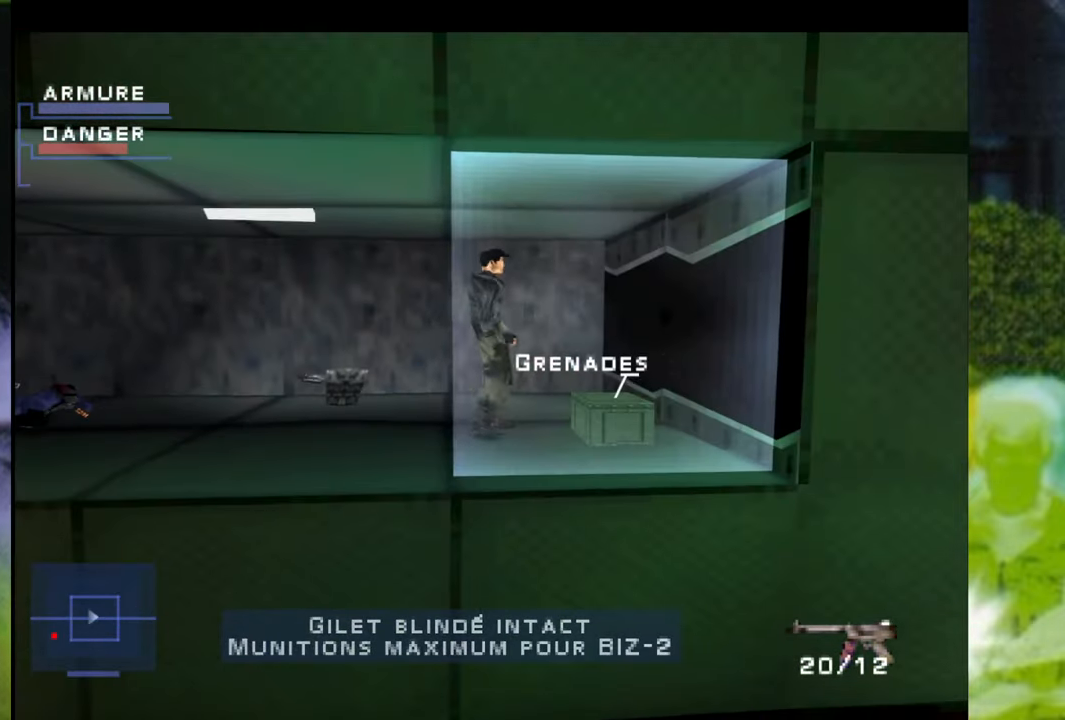
{"buttons": [], "left_stick": "center", "right_stick": "center", "events": []}
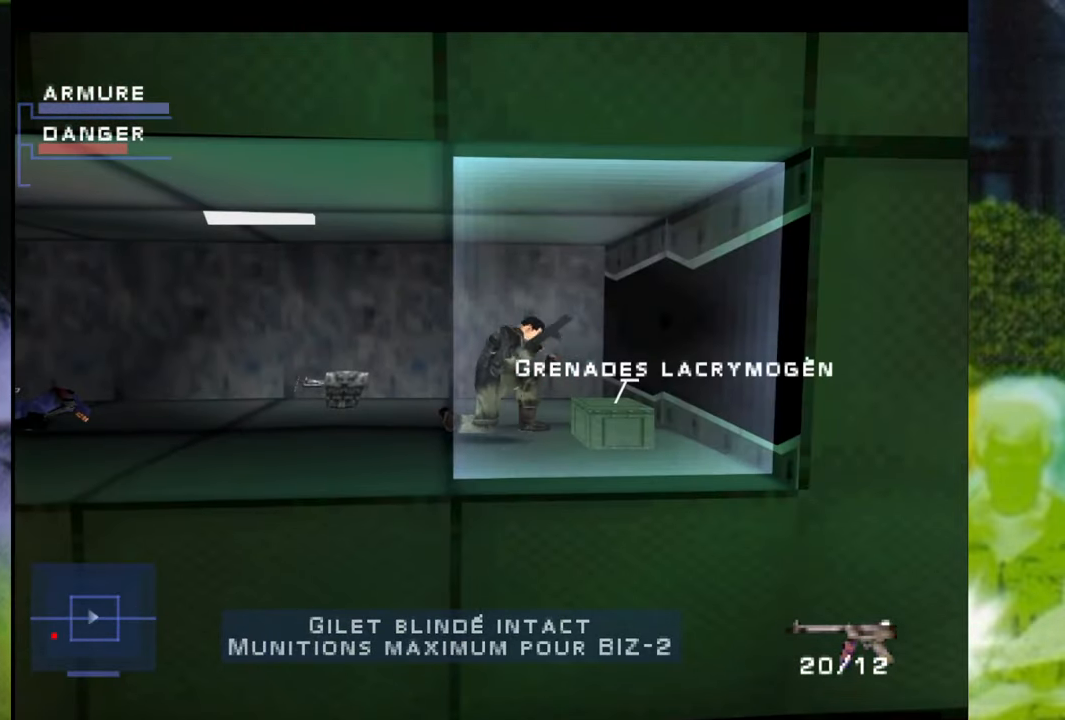
{"buttons": [], "left_stick": "left", "right_stick": "center", "events": [[250, "left_stick", "left"]]}
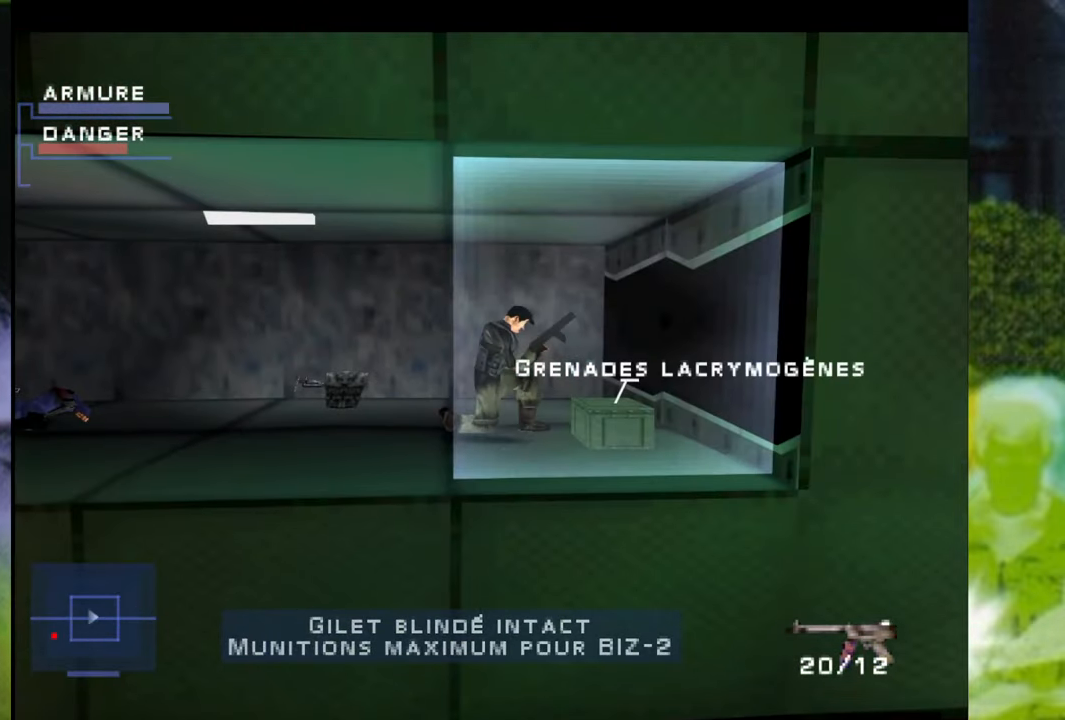
{"buttons": [], "left_stick": "left", "right_stick": "center", "events": []}
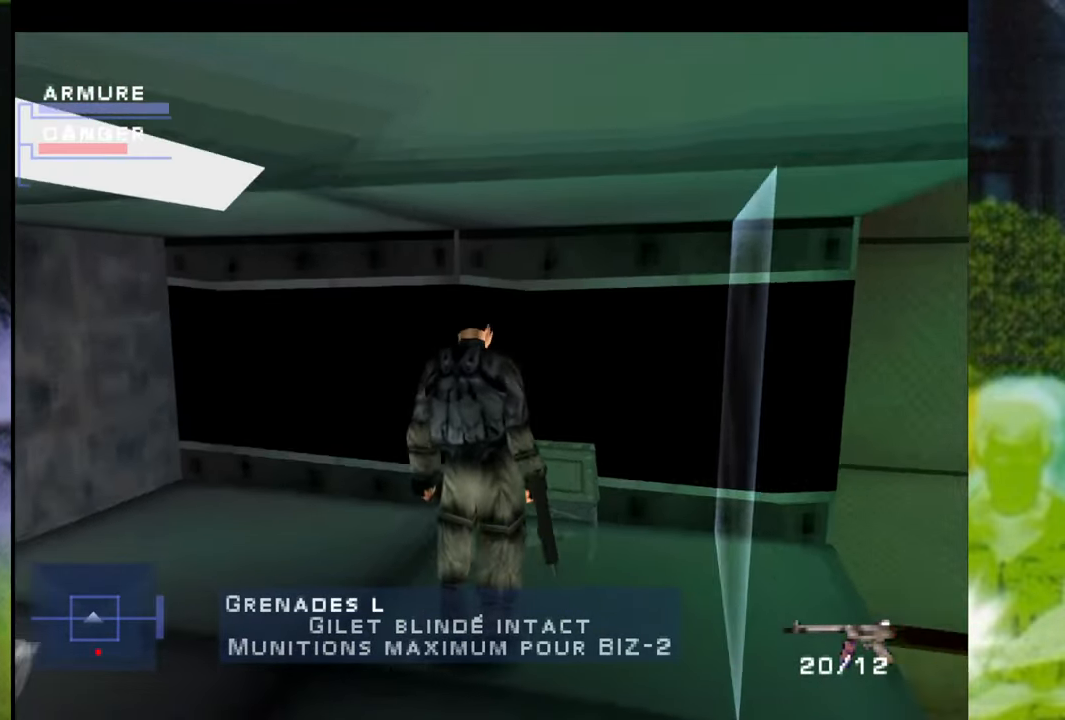
{"buttons": ["Y"], "left_stick": "up-left", "right_stick": "center", "events": [[251, "left_stick", "up"], [434, "left_stick", "up-left"], [484, "Y", "down"]]}
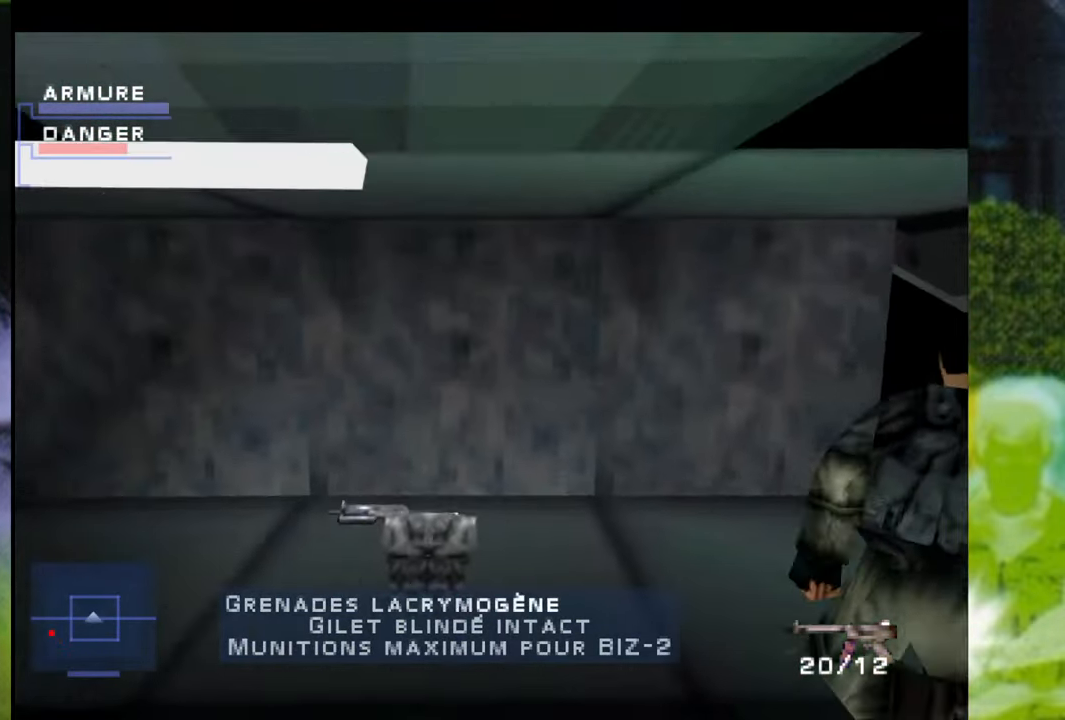
{"buttons": ["Y"], "left_stick": "up-left", "right_stick": "center", "events": [[117, "Y", "up"], [501, "Y", "down"]]}
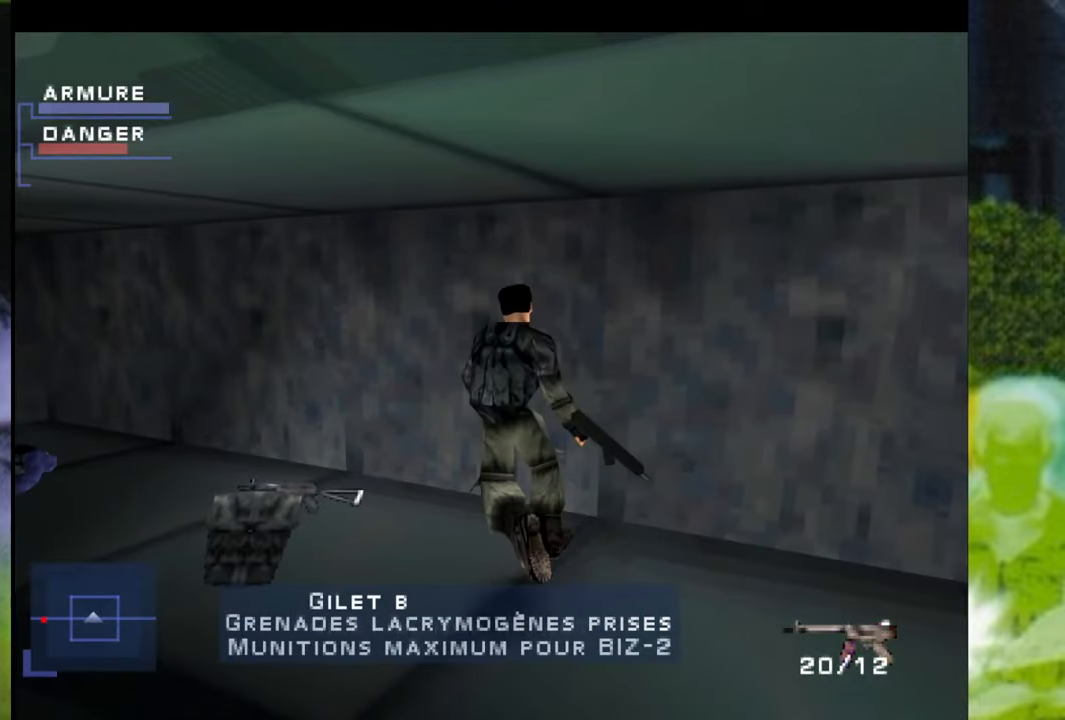
{"buttons": ["Y"], "left_stick": "up", "right_stick": "center", "events": [[117, "Y", "up"], [233, "Y", "down"], [333, "Y", "up"], [434, "Y", "down"], [467, "left_stick", "up"]]}
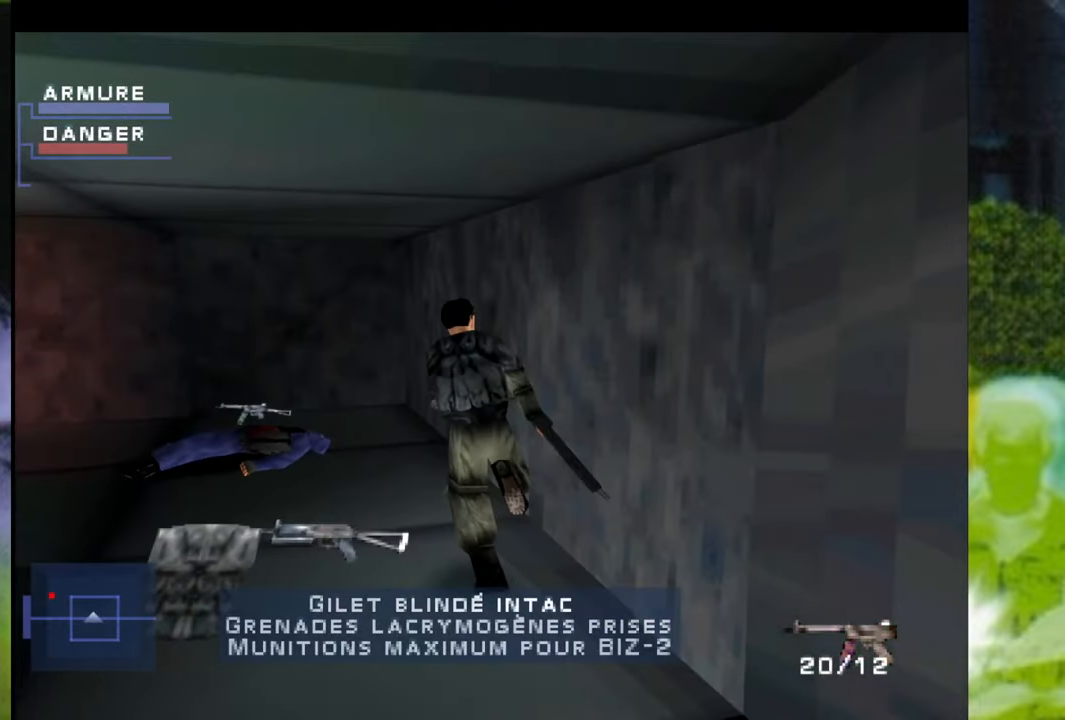
{"buttons": [], "left_stick": "center", "right_stick": "center", "events": [[50, "Y", "up"], [117, "Y", "down"], [167, "left_stick", "up-left"], [234, "Y", "up"], [334, "Y", "down"], [434, "Y", "up"], [451, "left_stick", "center"]]}
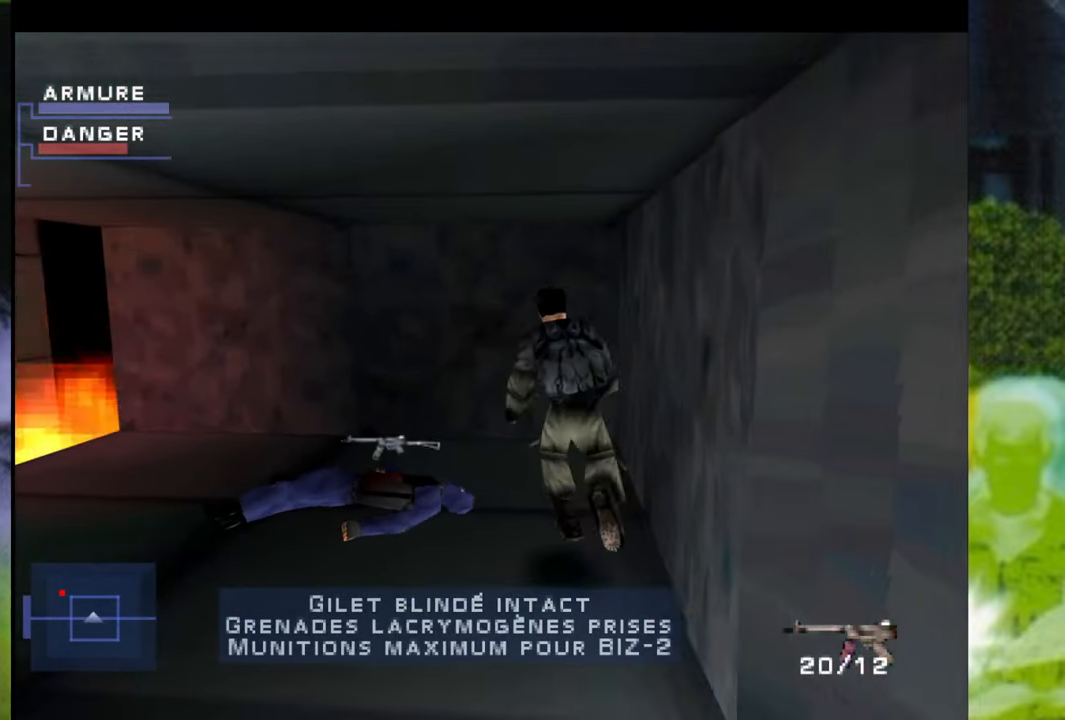
{"buttons": [], "left_stick": "left", "right_stick": "center", "events": [[117, "left_stick", "left"]]}